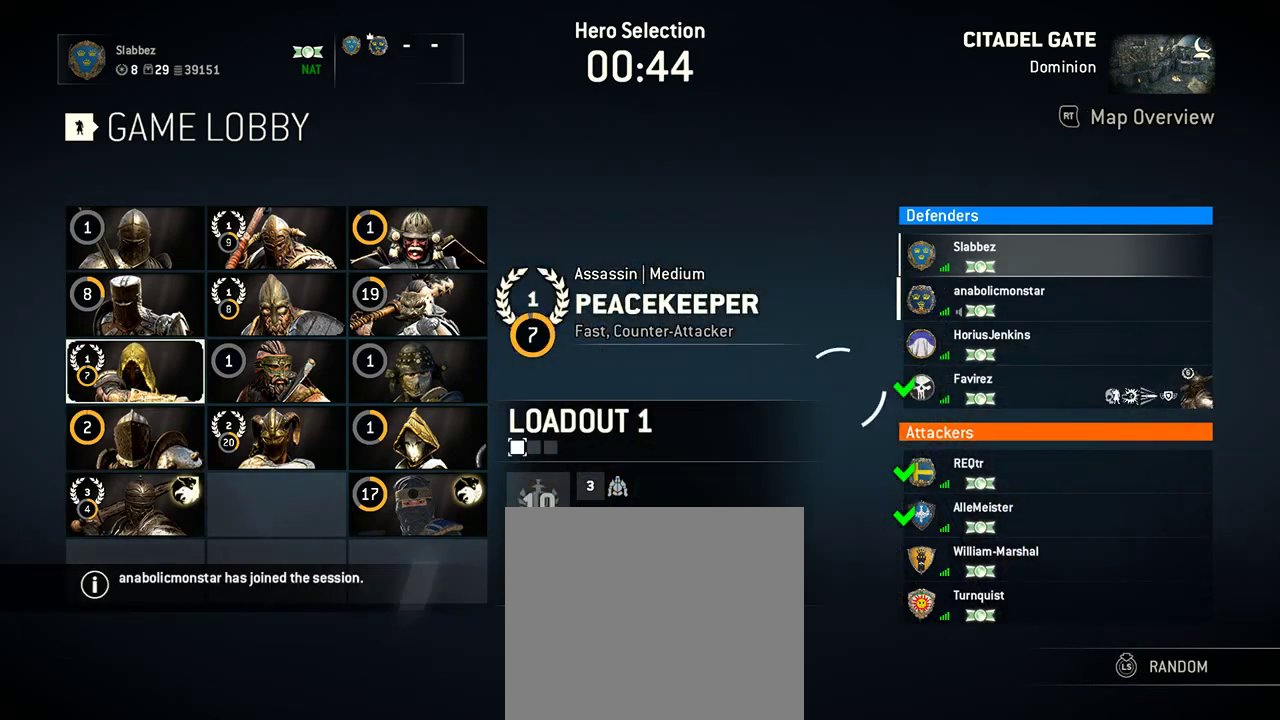
Gameplay with a controller (Xbox layout); each line is a JSON object with the inputs held at the frame after it (dt_ms = milliseconds from this image to that frame). "events" lists button and stick changes between this image and that frame as [ms after this image, input, new state], when the widget could be followed in between. Not read: L2 R2.
{"dt_ms": 292, "buttons": [], "left_stick": "right", "right_stick": "center", "events": [[63, "left_stick", "up"], [146, "left_stick", "center"], [292, "left_stick", "right"]]}
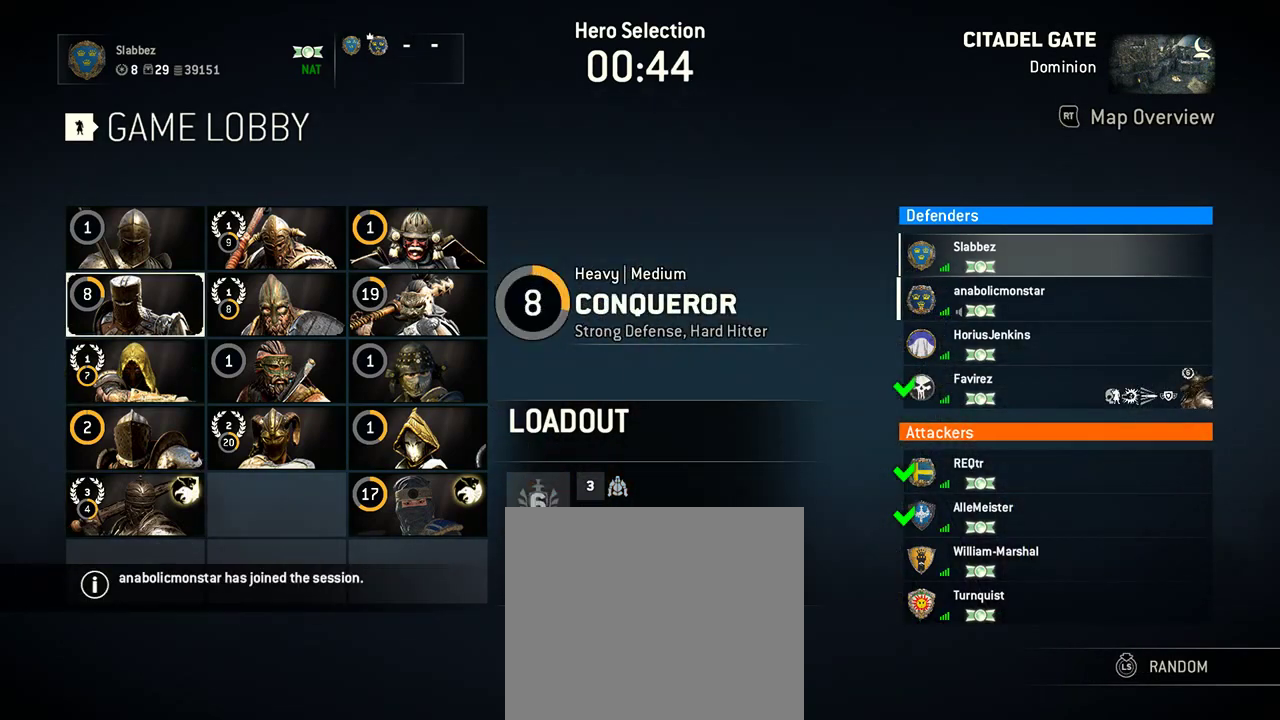
{"dt_ms": 500, "buttons": [], "left_stick": "center", "right_stick": "center", "events": [[104, "left_stick", "center"], [250, "left_stick", "right"], [354, "left_stick", "center"]]}
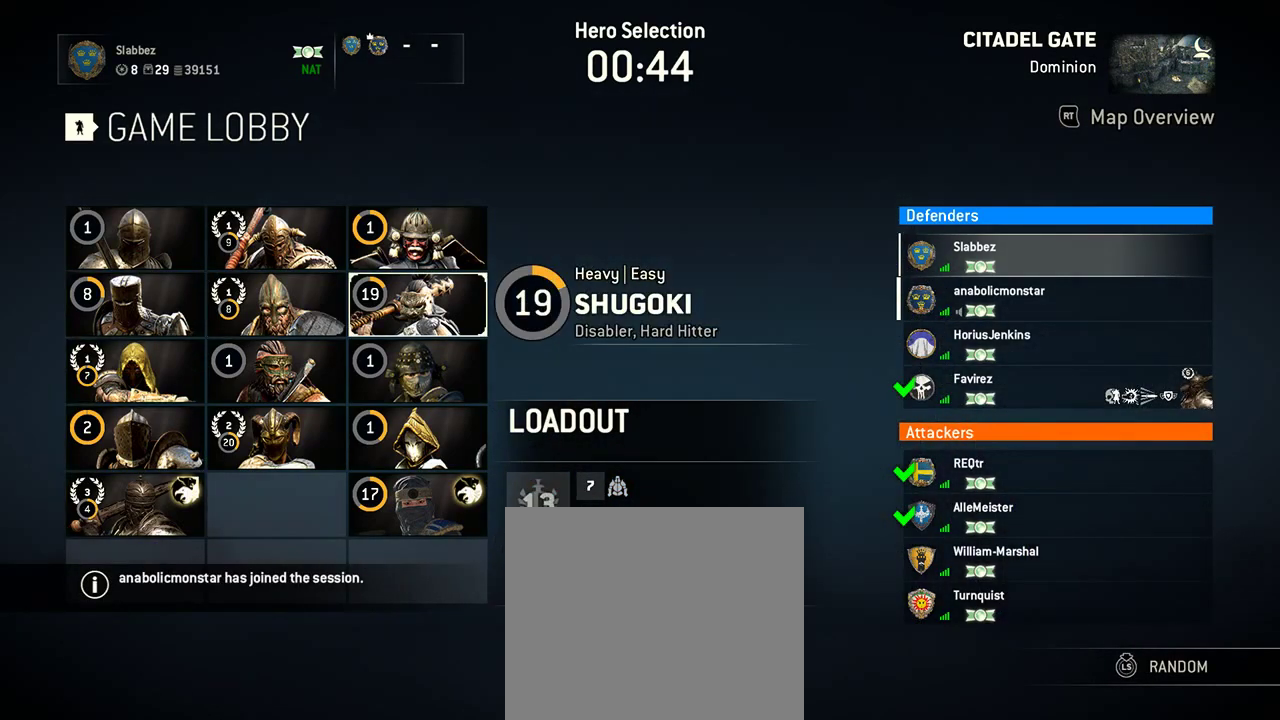
{"dt_ms": 604, "buttons": [], "left_stick": "center", "right_stick": "center", "events": [[21, "A", "down"], [125, "A", "up"]]}
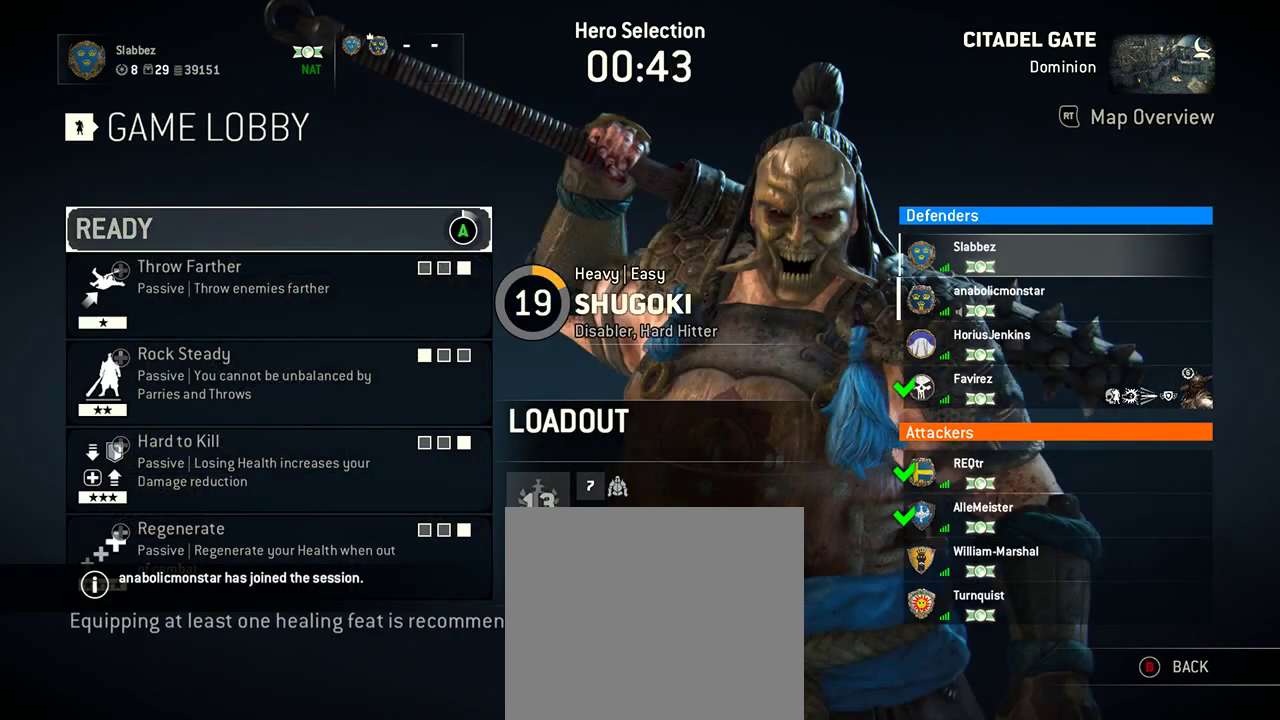
{"dt_ms": 396, "buttons": [], "left_stick": "center", "right_stick": "center", "events": []}
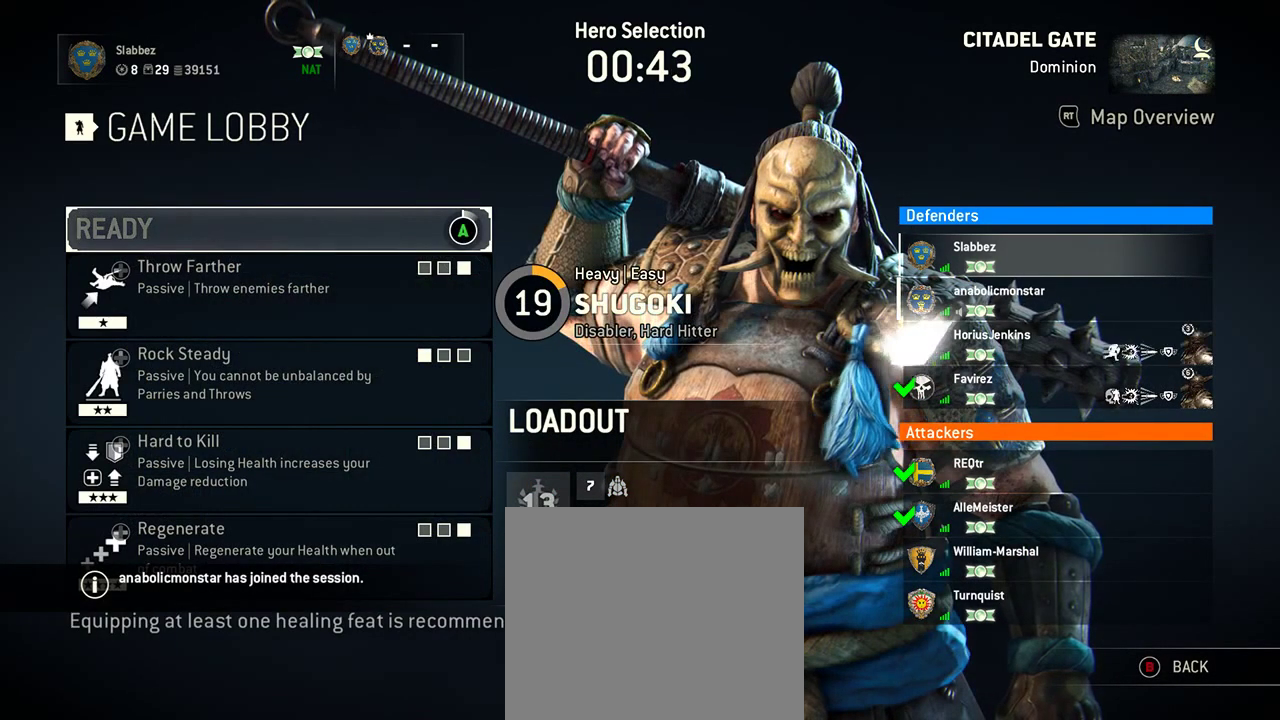
{"dt_ms": 500, "buttons": ["A"], "left_stick": "center", "right_stick": "center", "events": [[188, "left_stick", "down"], [312, "left_stick", "center"], [479, "A", "down"]]}
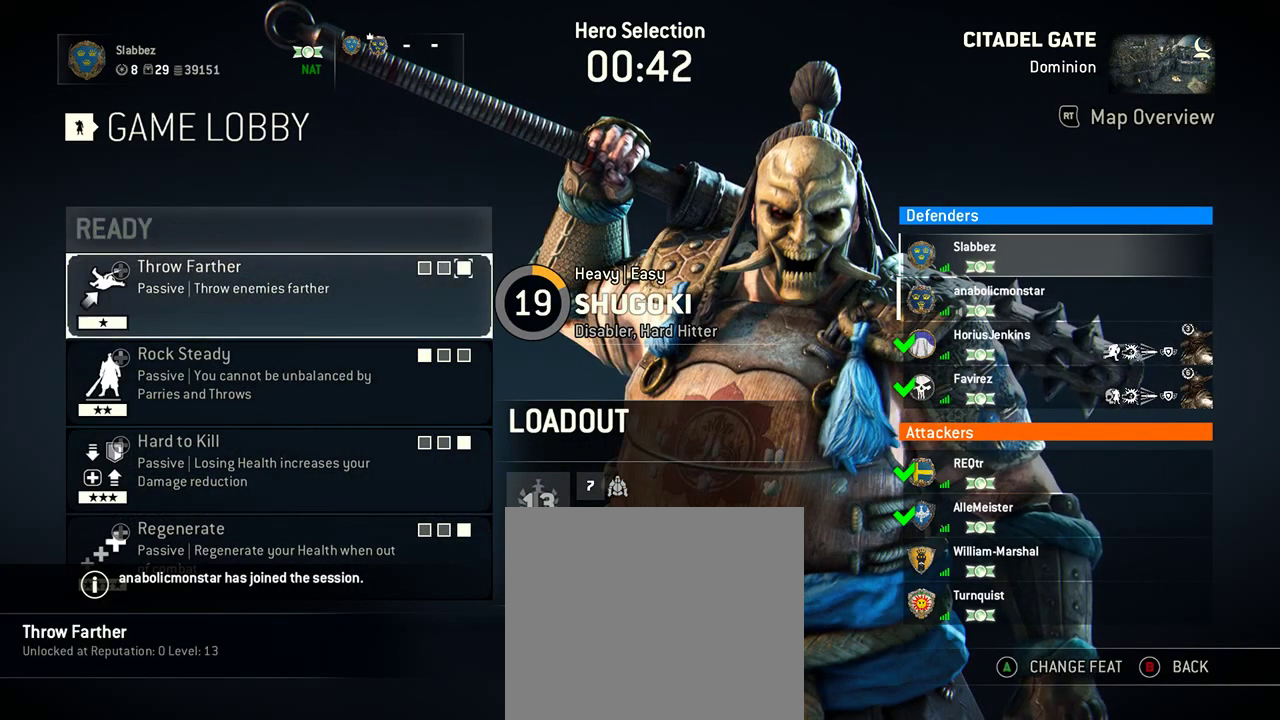
{"dt_ms": 500, "buttons": [], "left_stick": "center", "right_stick": "center", "events": [[62, "A", "up"], [146, "left_stick", "left"], [292, "left_stick", "center"]]}
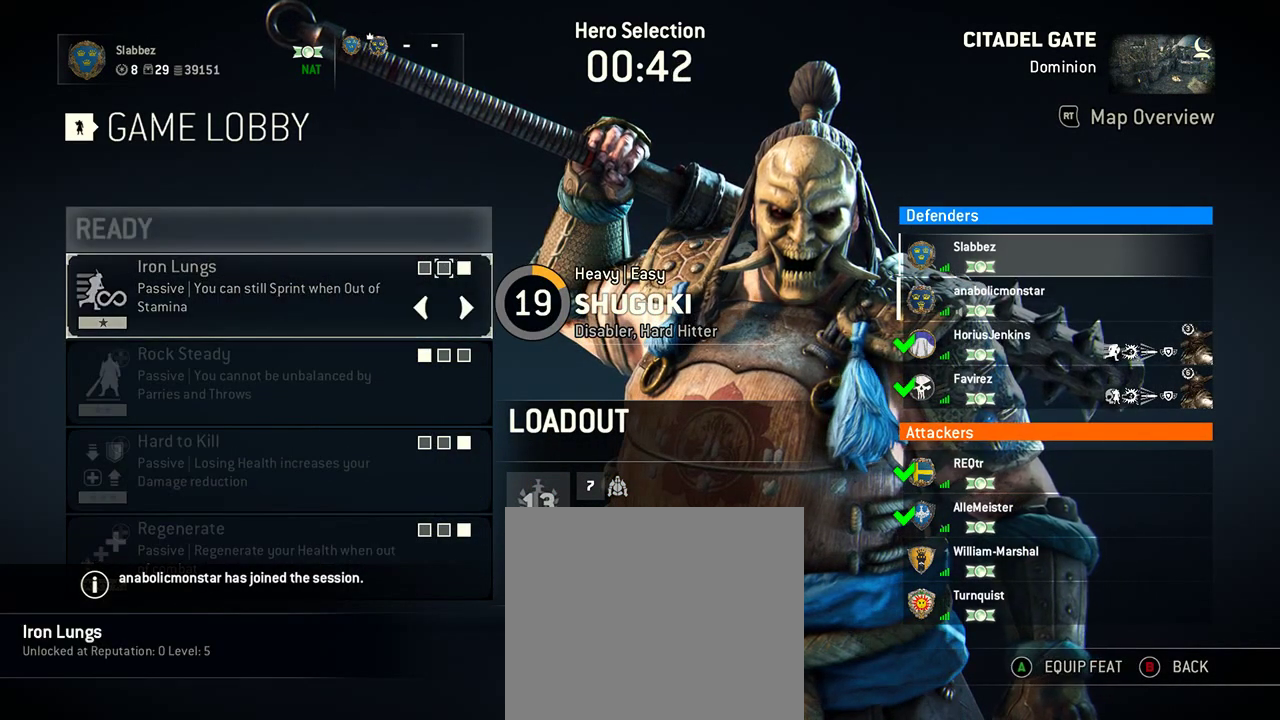
{"dt_ms": 500, "buttons": [], "left_stick": "center", "right_stick": "center", "events": []}
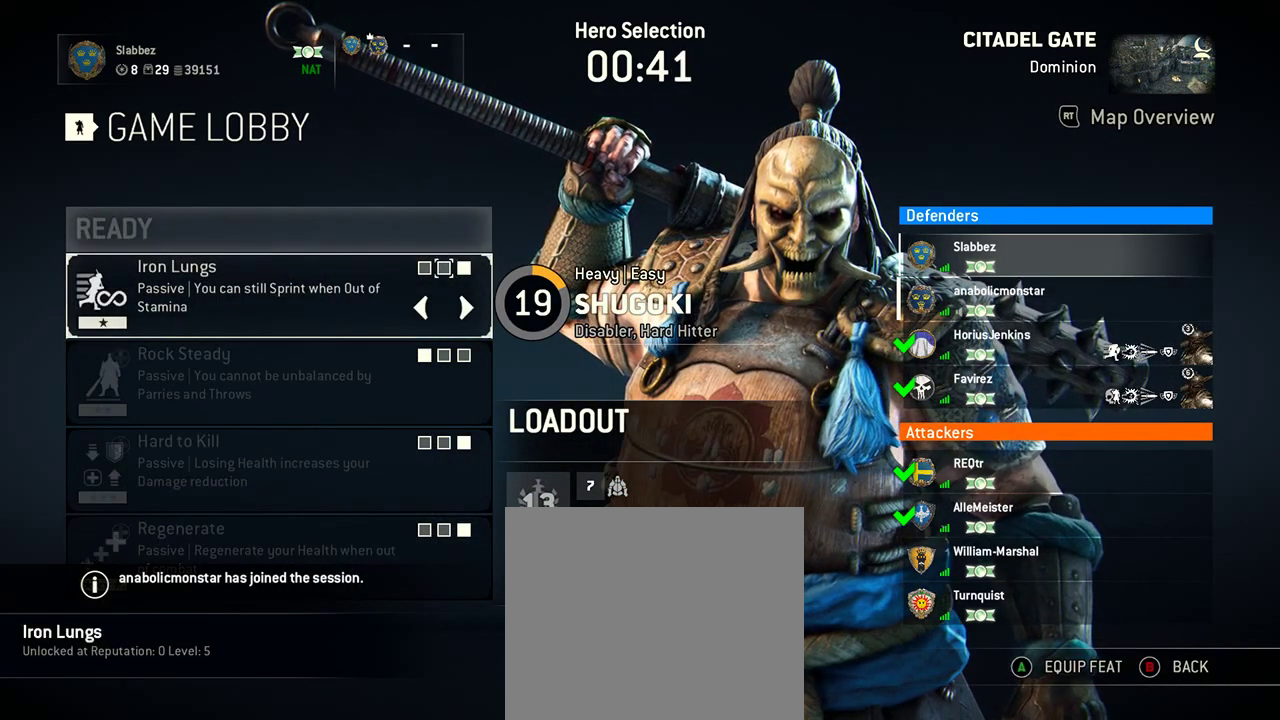
{"dt_ms": 500, "buttons": [], "left_stick": "left", "right_stick": "center", "events": [[500, "left_stick", "left"]]}
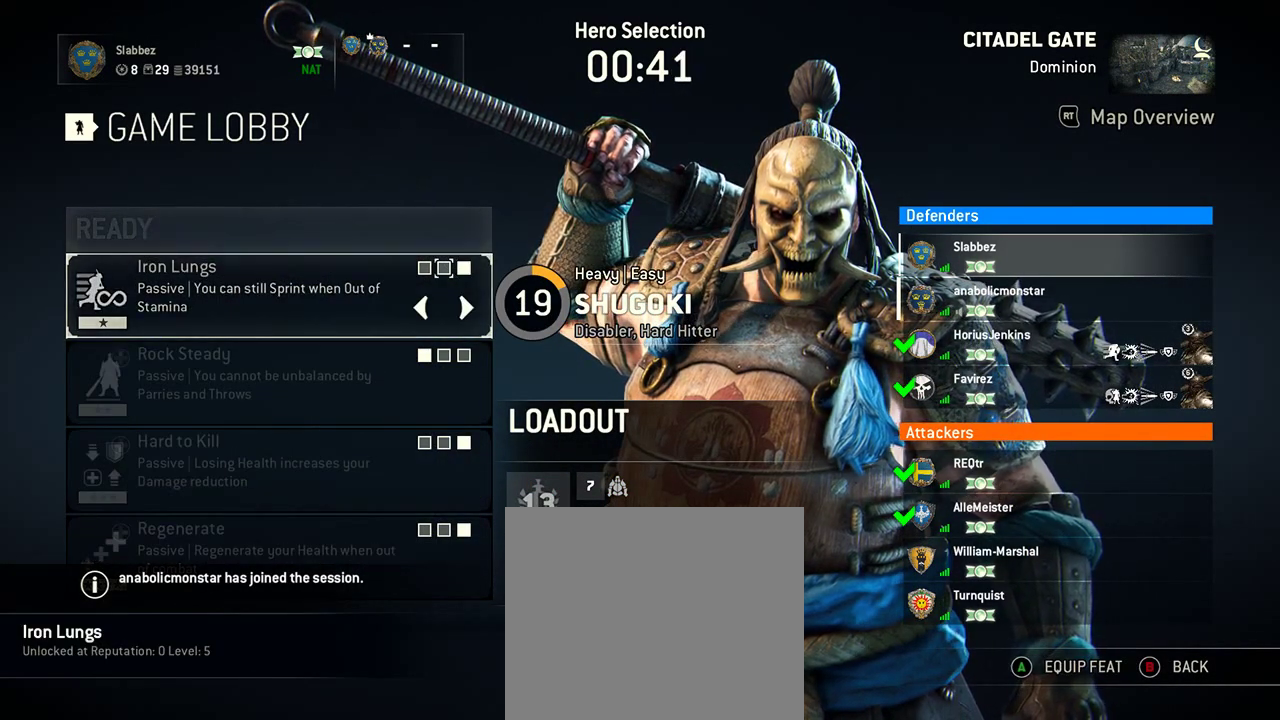
{"dt_ms": 500, "buttons": [], "left_stick": "center", "right_stick": "center", "events": [[125, "left_stick", "center"]]}